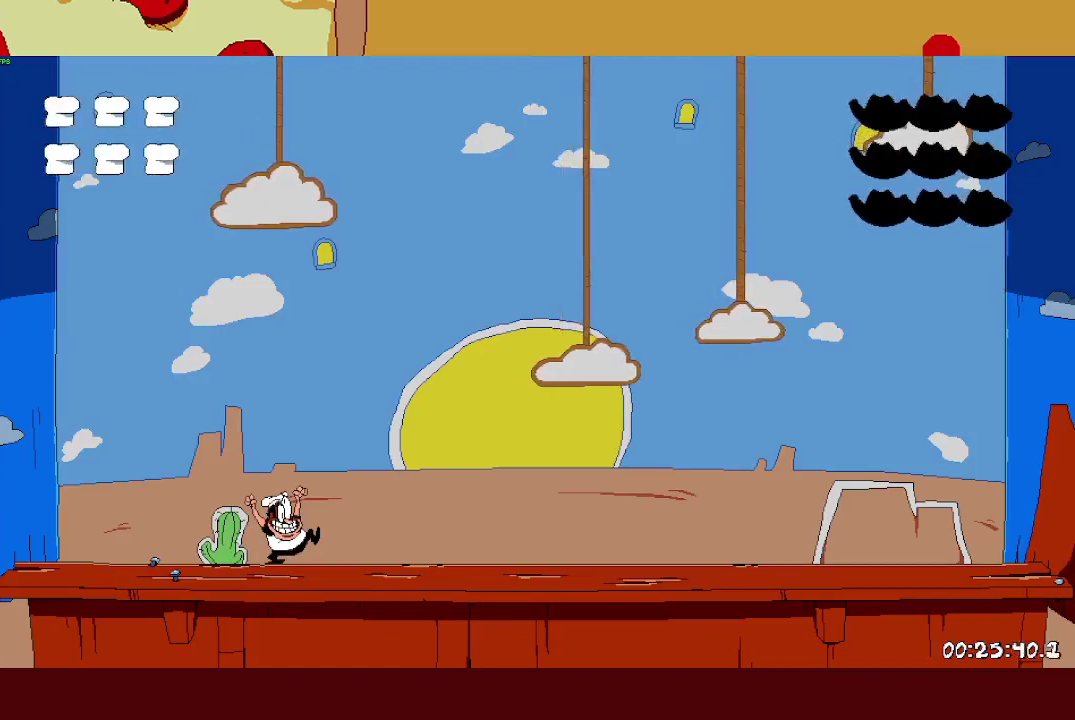
Gameplay with a controller (PlayStation layout); each line is a JSON object with the inputs held at the frame after it. "events" lists button and stick changes between this image and that frame as [ms after this image, input, new state], when the widget could be followed in between. Not read: R3 right_stick.
{"buttons": [], "left_stick": "right", "events": [[300, "left_stick", "right"]]}
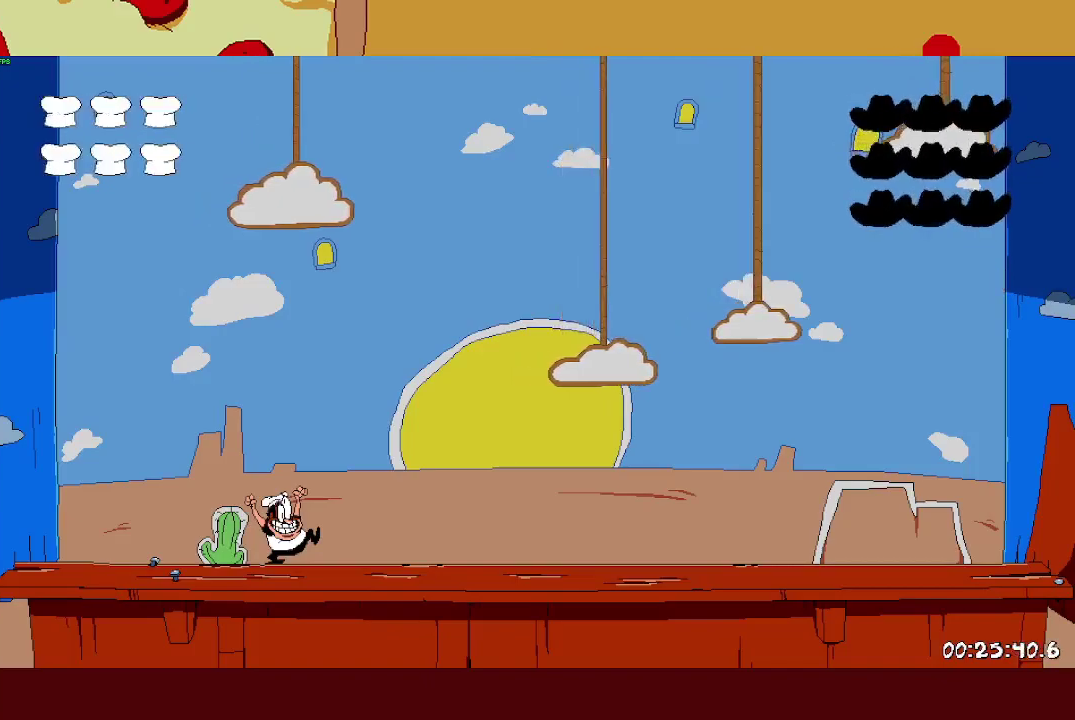
{"buttons": [], "left_stick": "right", "events": []}
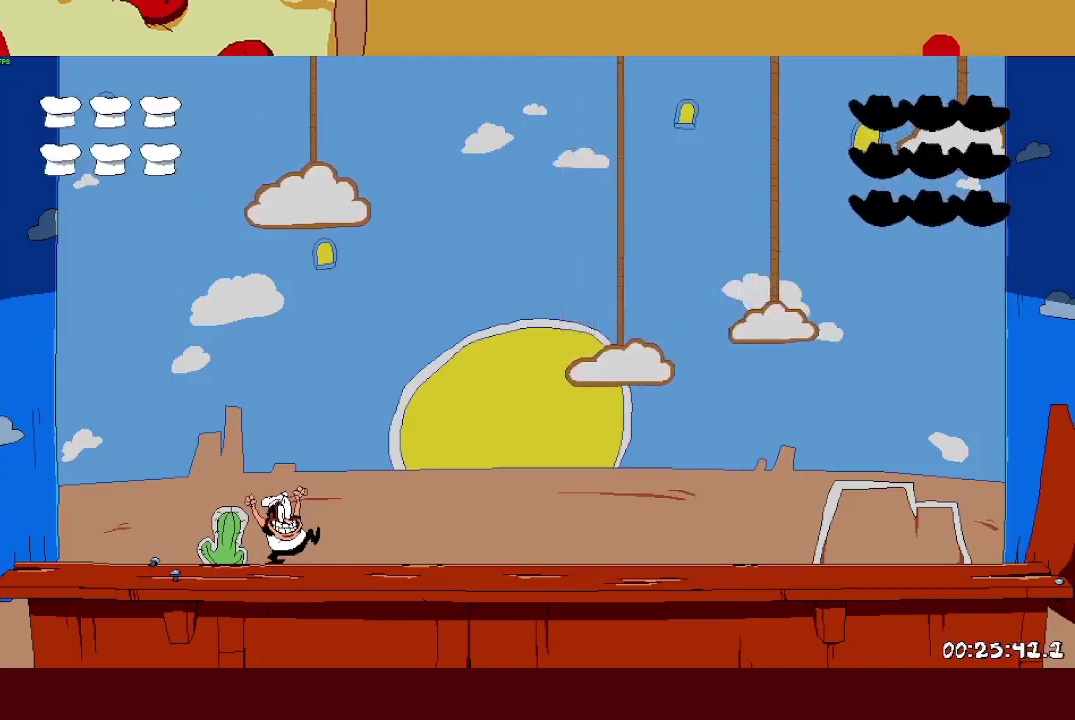
{"buttons": [], "left_stick": "right", "events": []}
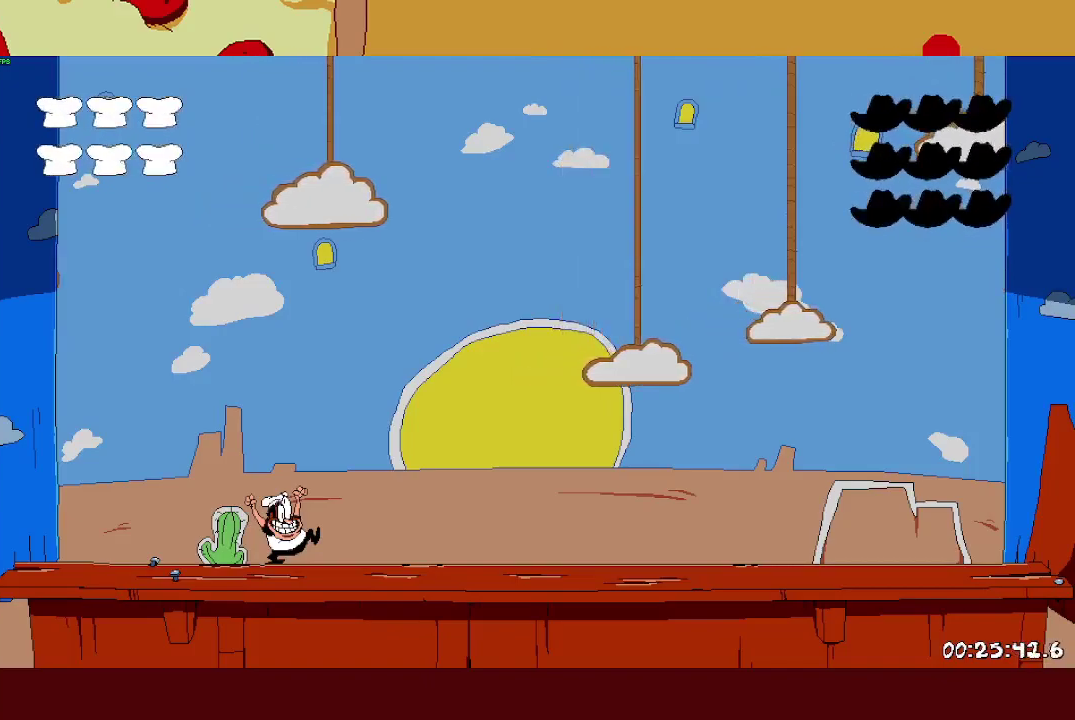
{"buttons": [], "left_stick": "right", "events": []}
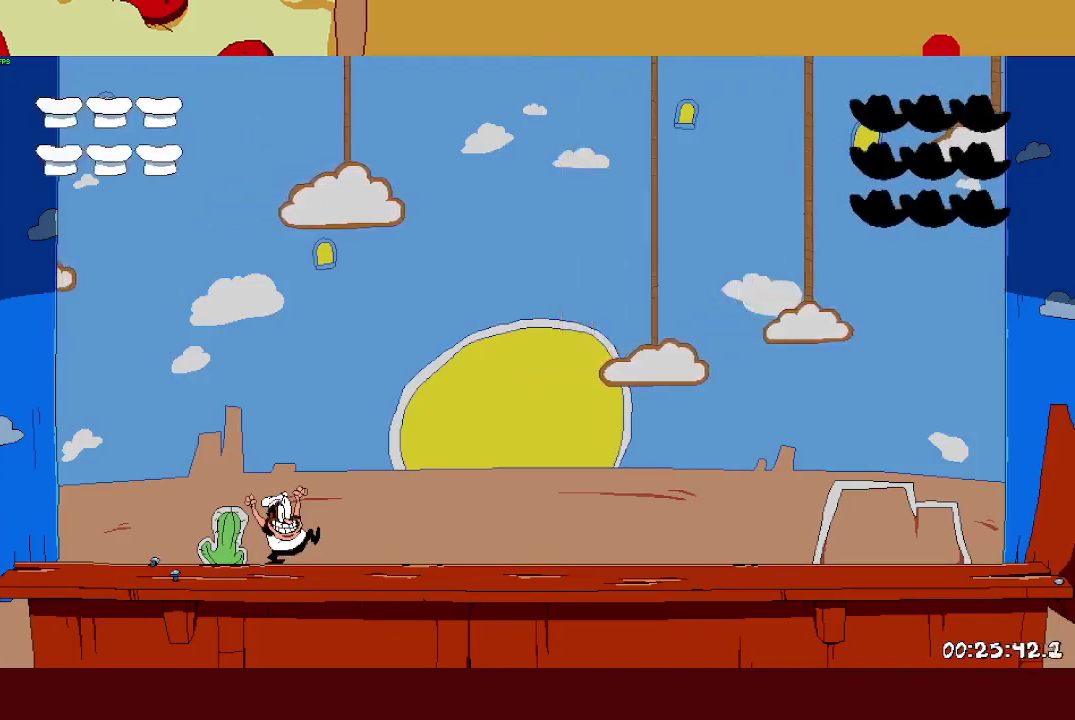
{"buttons": [], "left_stick": "right", "events": []}
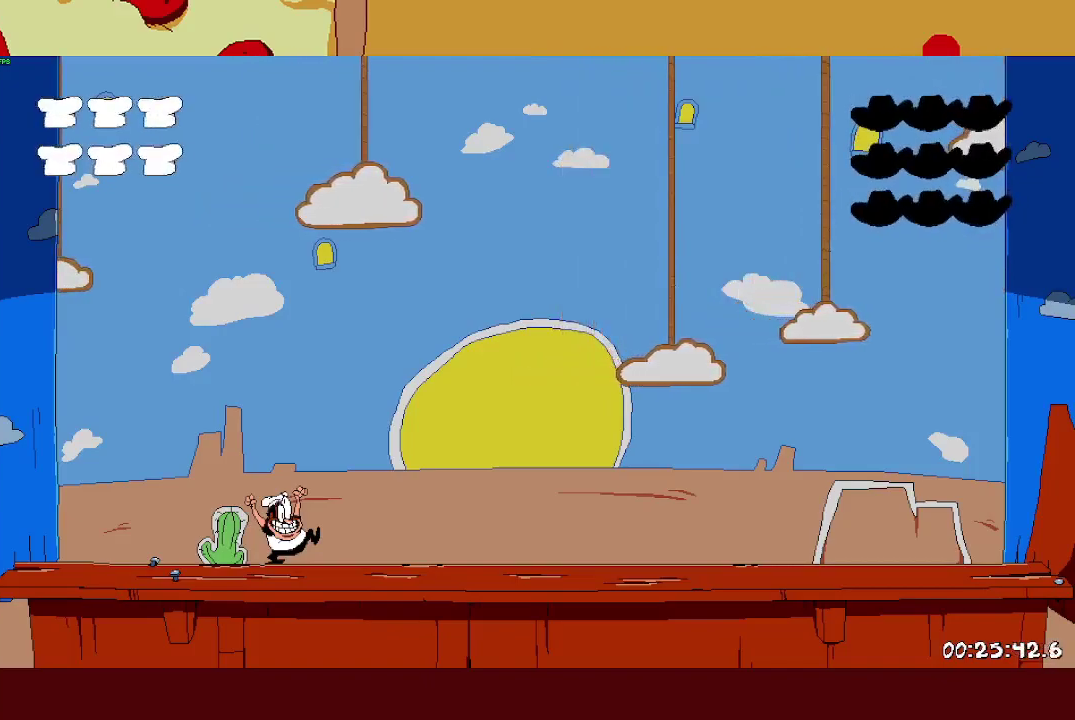
{"buttons": [], "left_stick": "right", "events": []}
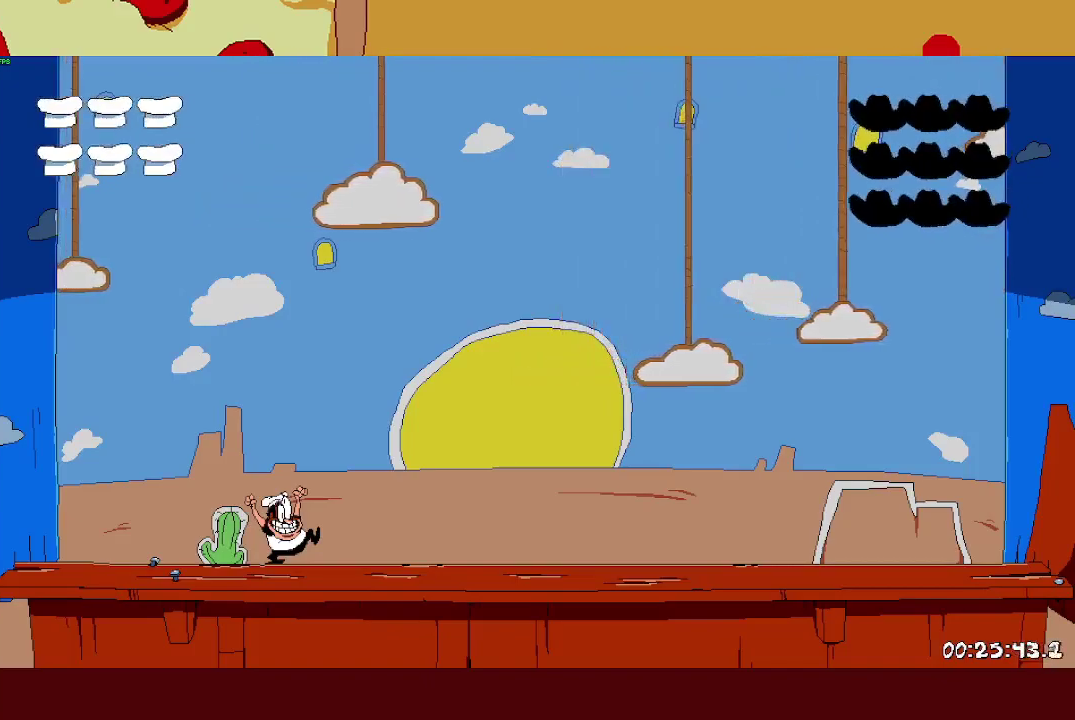
{"buttons": [], "left_stick": "right", "events": []}
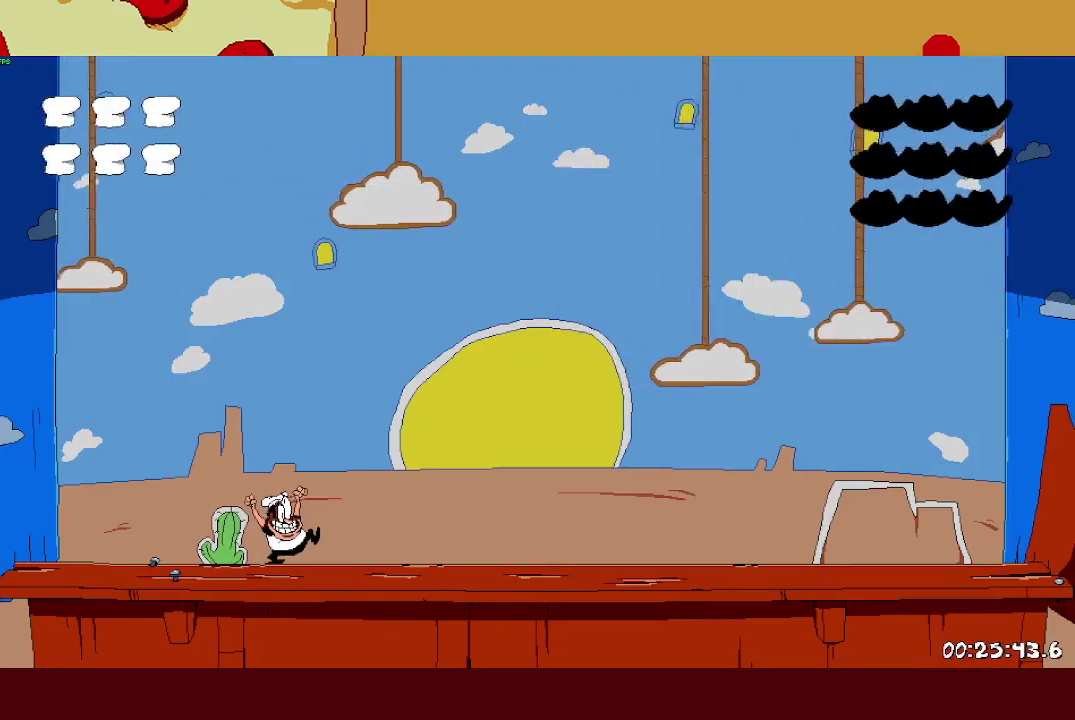
{"buttons": [], "left_stick": "right", "events": []}
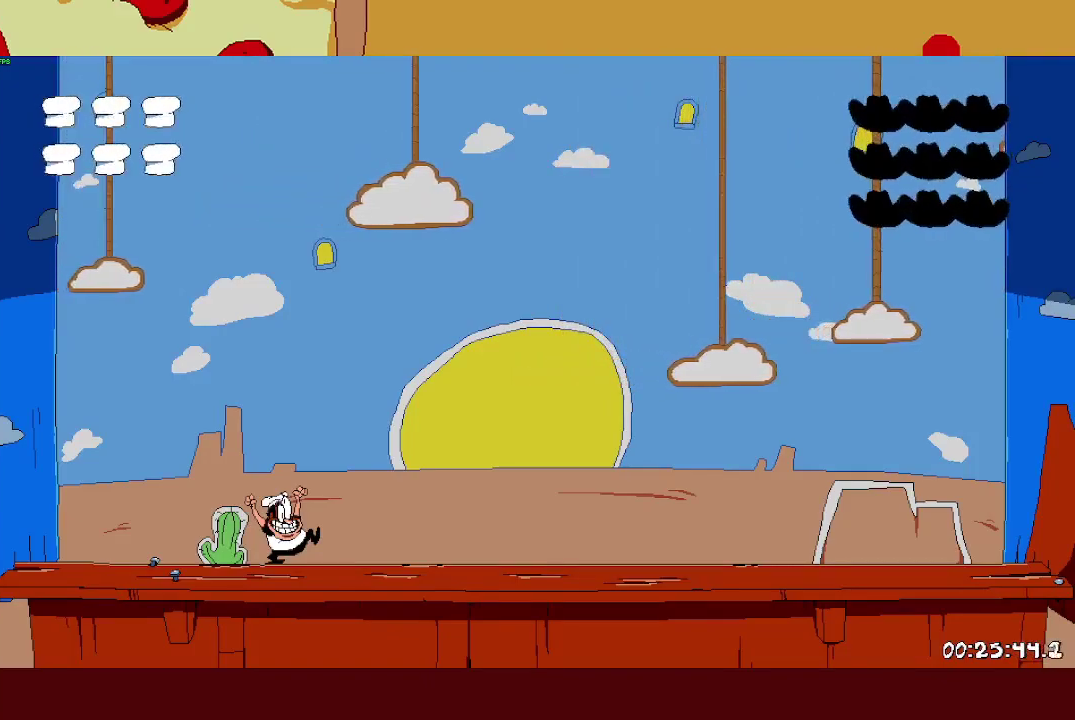
{"buttons": [], "left_stick": "right", "events": []}
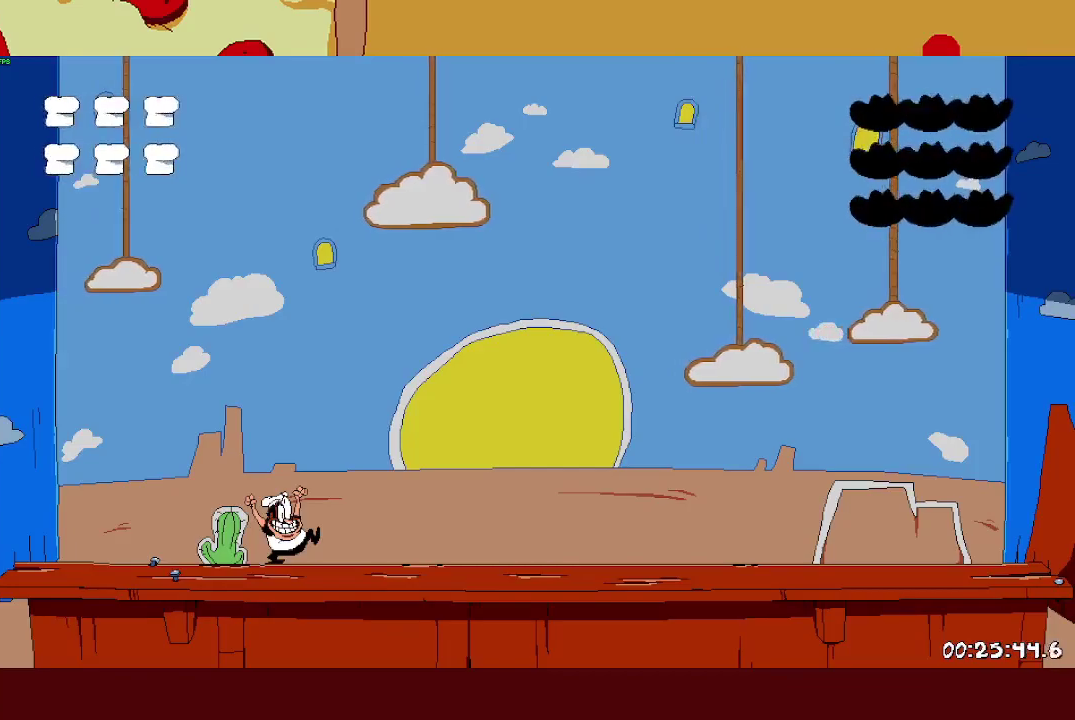
{"buttons": [], "left_stick": "right", "events": []}
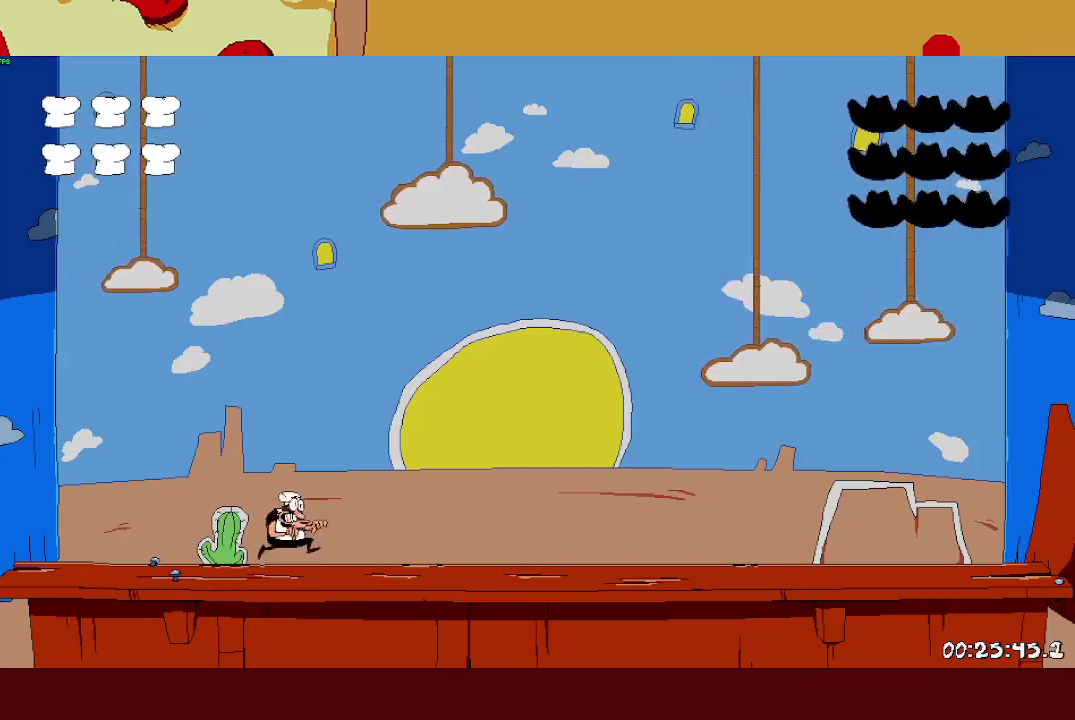
{"buttons": [], "left_stick": "right", "events": []}
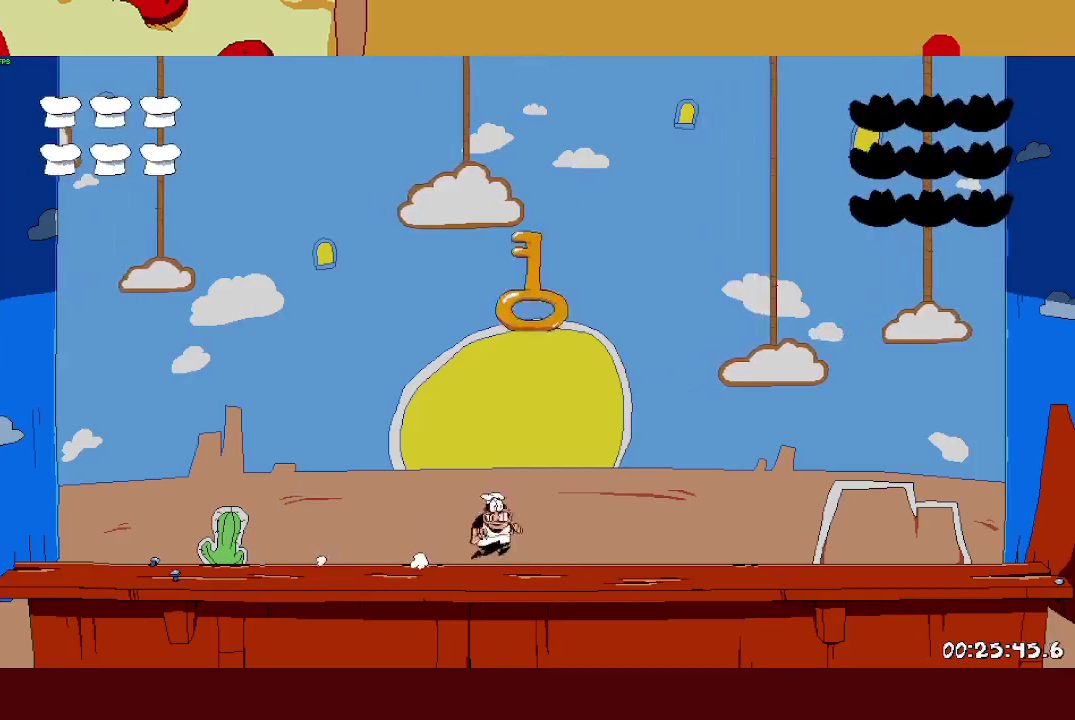
{"buttons": [], "left_stick": "center", "events": [[83, "left_stick", "center"]]}
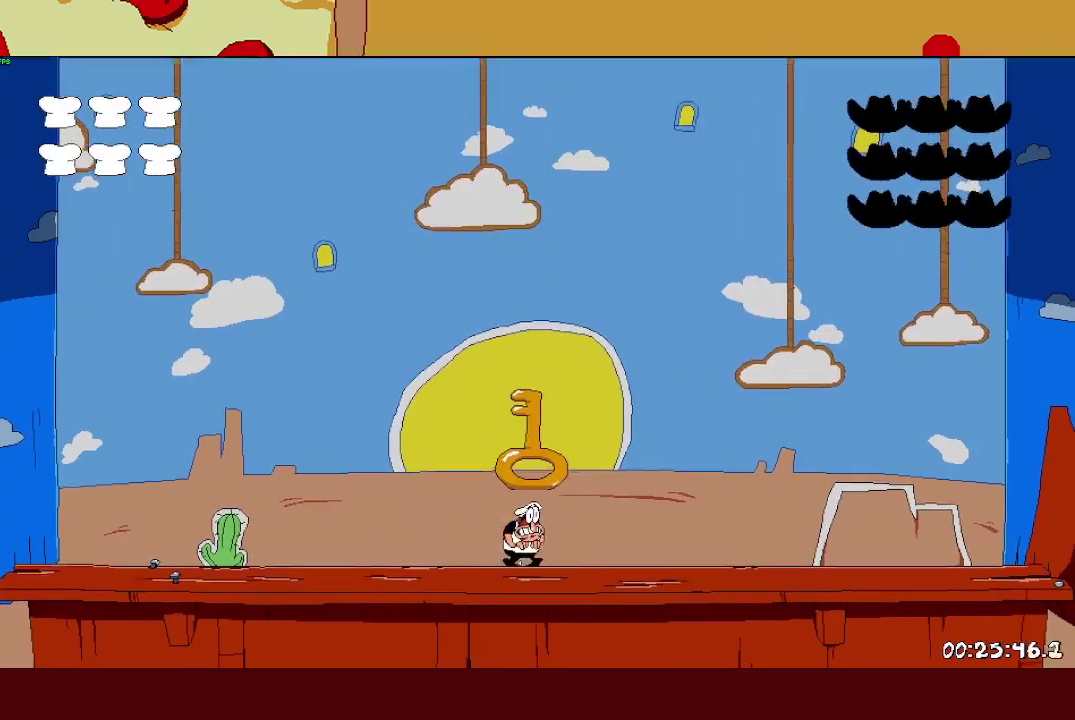
{"buttons": ["START"], "left_stick": "center", "events": [[300, "START", "down"], [417, "DPAD_DOWN", "down"], [500, "DPAD_DOWN", "up"]]}
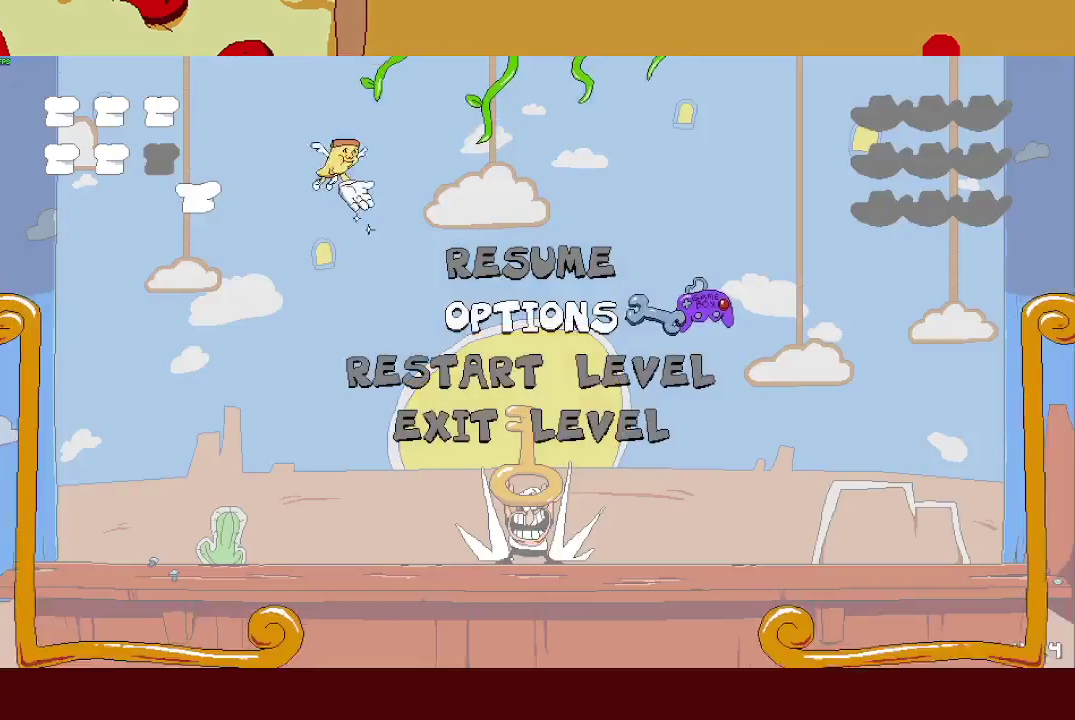
{"buttons": [], "left_stick": "center", "events": [[50, "START", "up"], [83, "DPAD_DOWN", "down"], [150, "DPAD_DOWN", "up"], [217, "DPAD_DOWN", "down"], [267, "DPAD_DOWN", "up"], [317, "CROSS", "down"], [400, "CROSS", "up"]]}
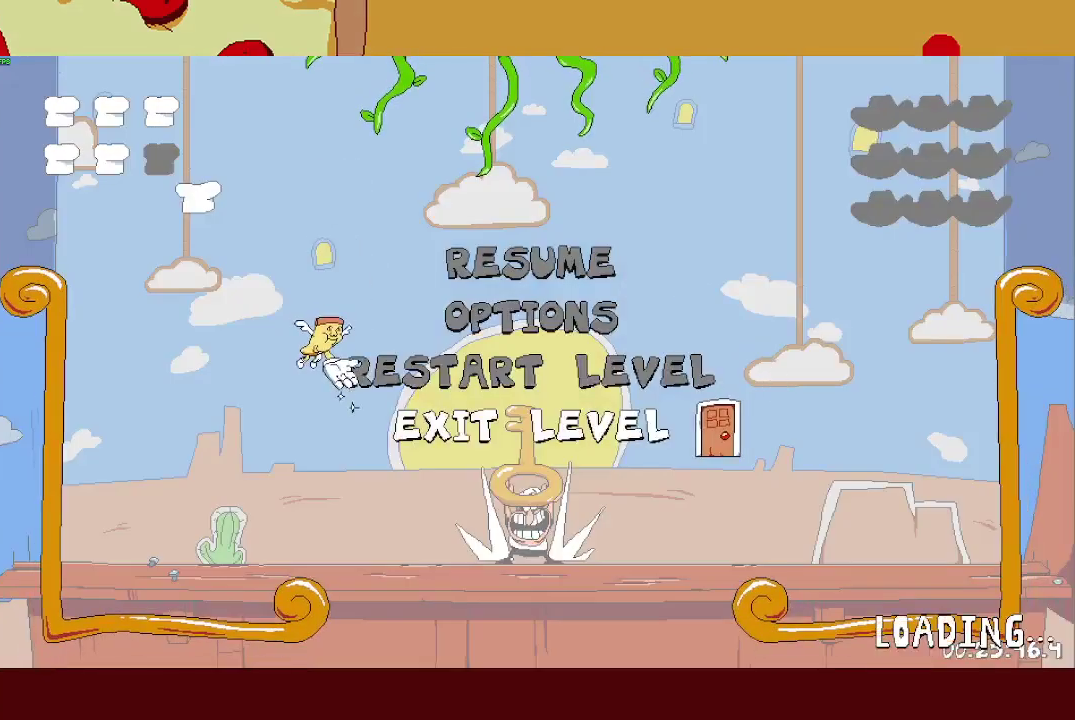
{"buttons": [], "left_stick": "center", "events": []}
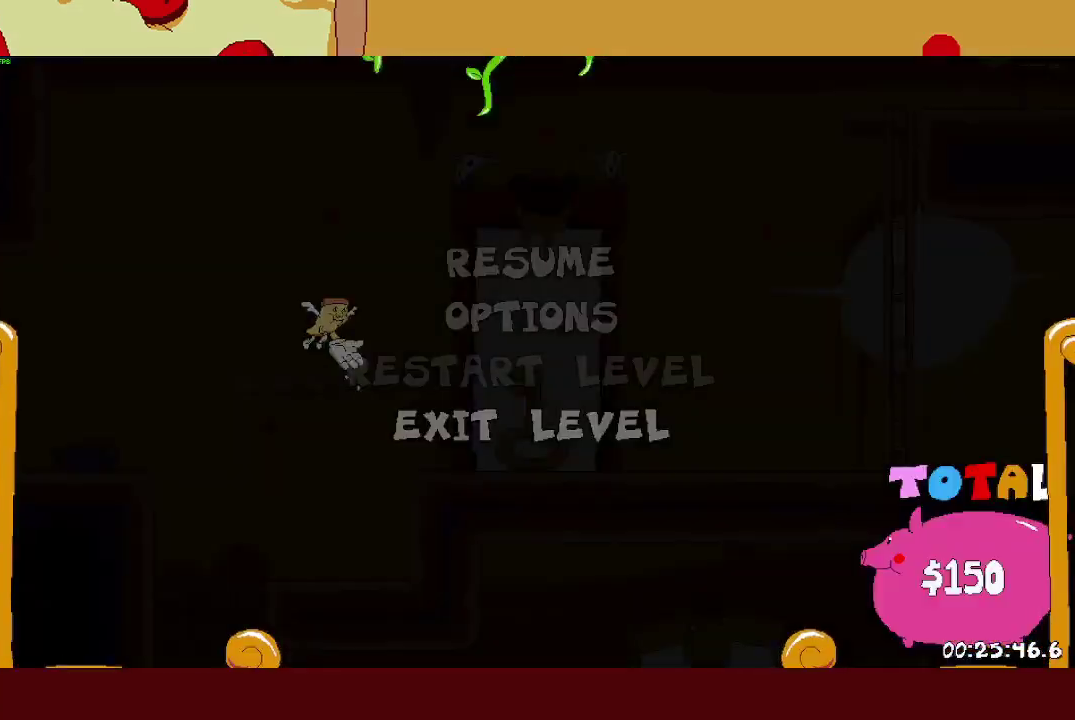
{"buttons": ["R2"], "left_stick": "right", "events": [[267, "left_stick", "right"], [283, "R2", "down"]]}
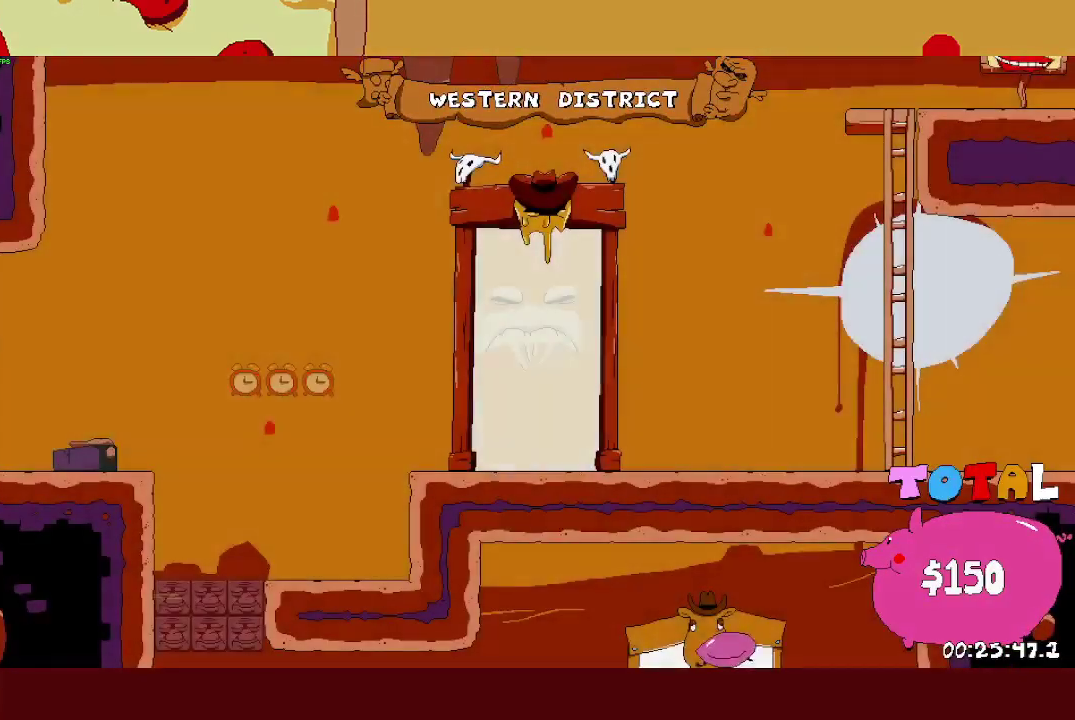
{"buttons": ["R2"], "left_stick": "right", "events": []}
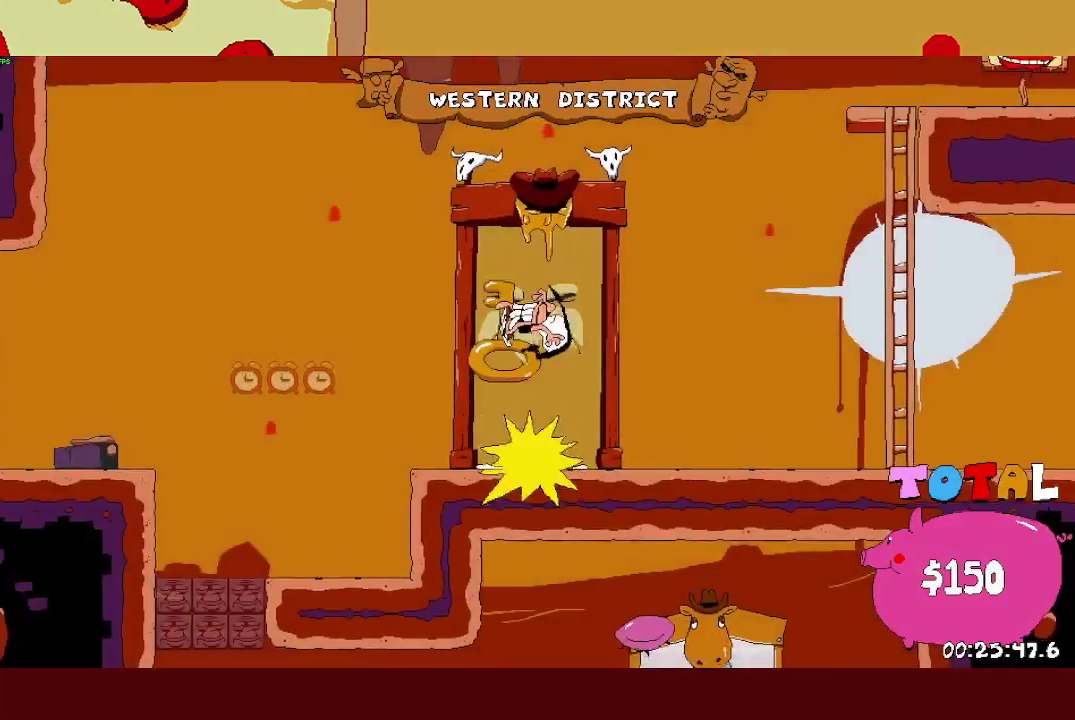
{"buttons": ["R2"], "left_stick": "right", "events": []}
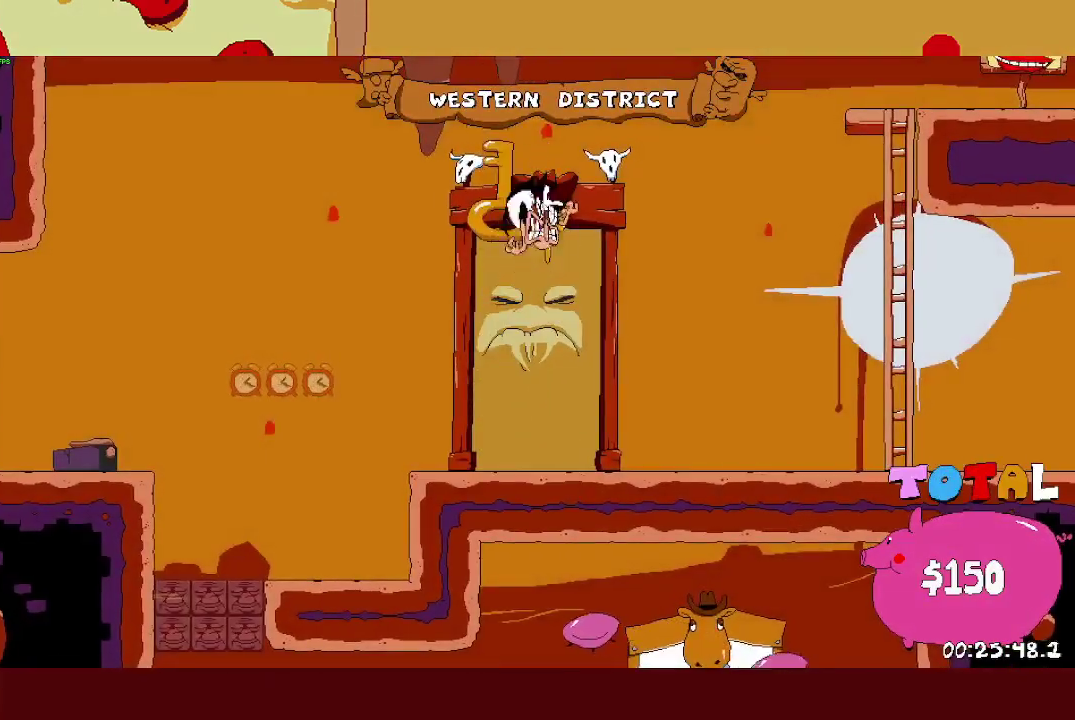
{"buttons": ["R2"], "left_stick": "right", "events": []}
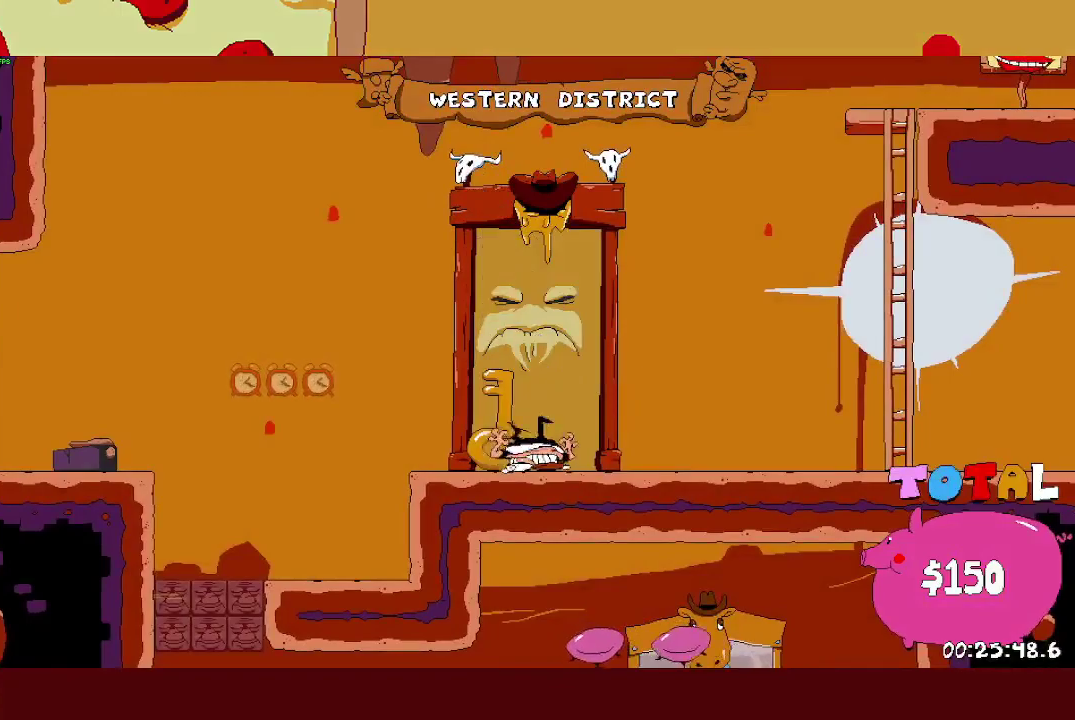
{"buttons": ["R2"], "left_stick": "right", "events": []}
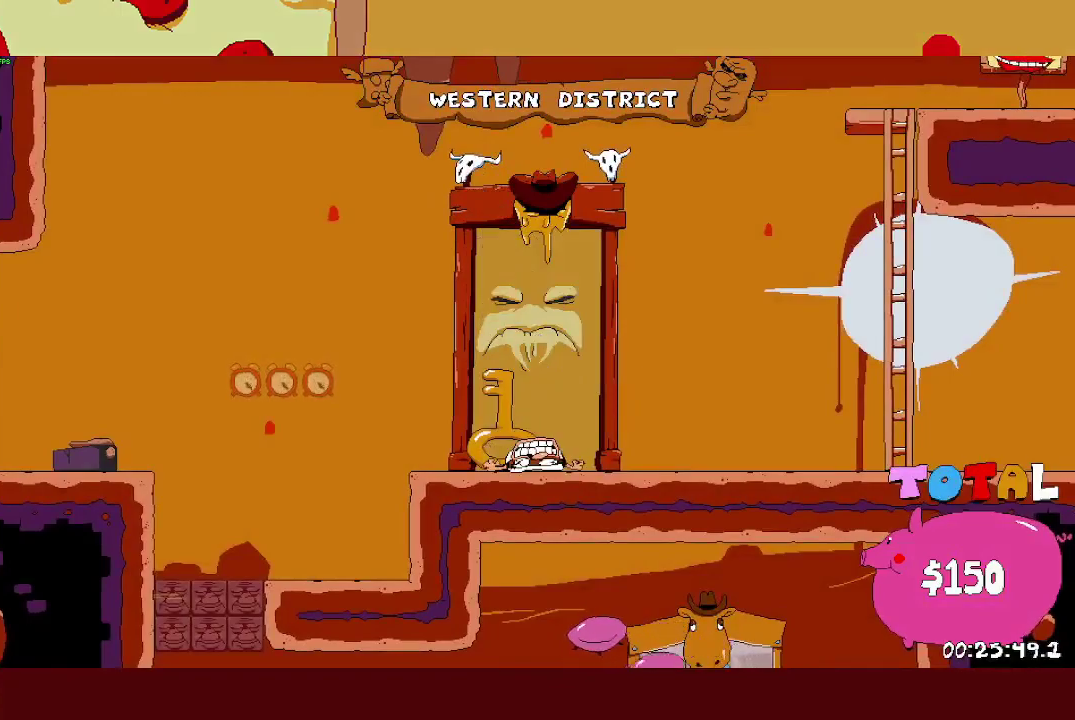
{"buttons": ["CROSS", "R2"], "left_stick": "right", "events": [[283, "SQUARE", "down"], [383, "CROSS", "down"], [417, "SQUARE", "up"]]}
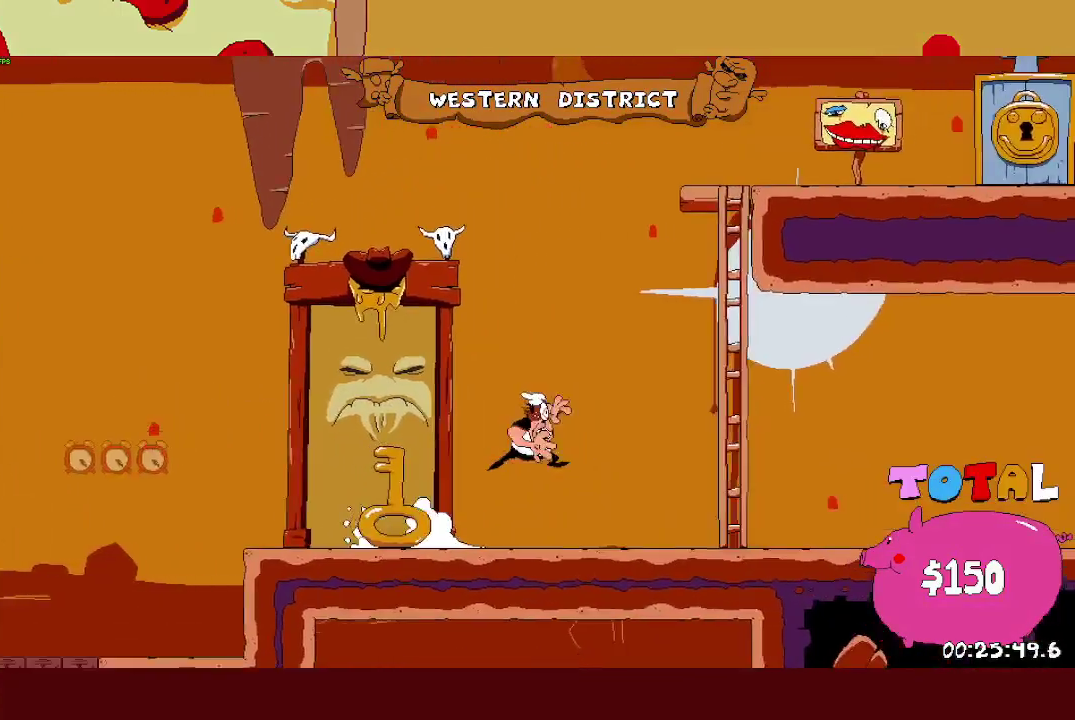
{"buttons": ["R2"], "left_stick": "up", "events": [[150, "CROSS", "up"], [150, "SQUARE", "down"], [150, "left_stick", "up"], [317, "SQUARE", "up"], [367, "left_stick", "up-right"], [467, "left_stick", "up"]]}
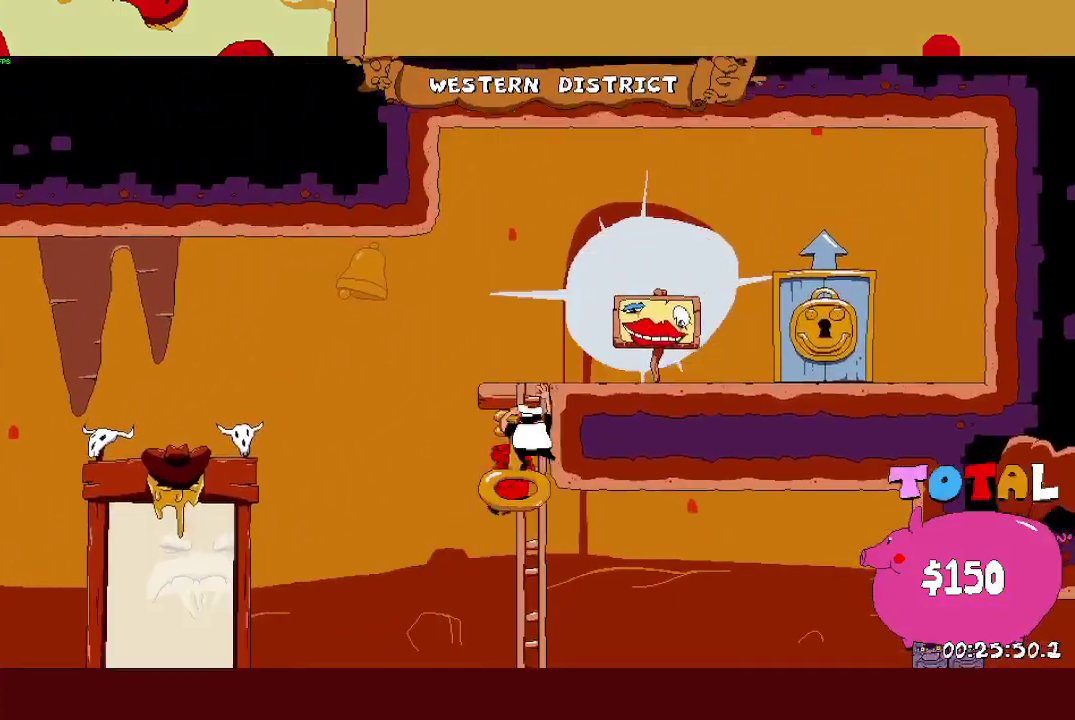
{"buttons": ["R2"], "left_stick": "right", "events": [[267, "left_stick", "right"]]}
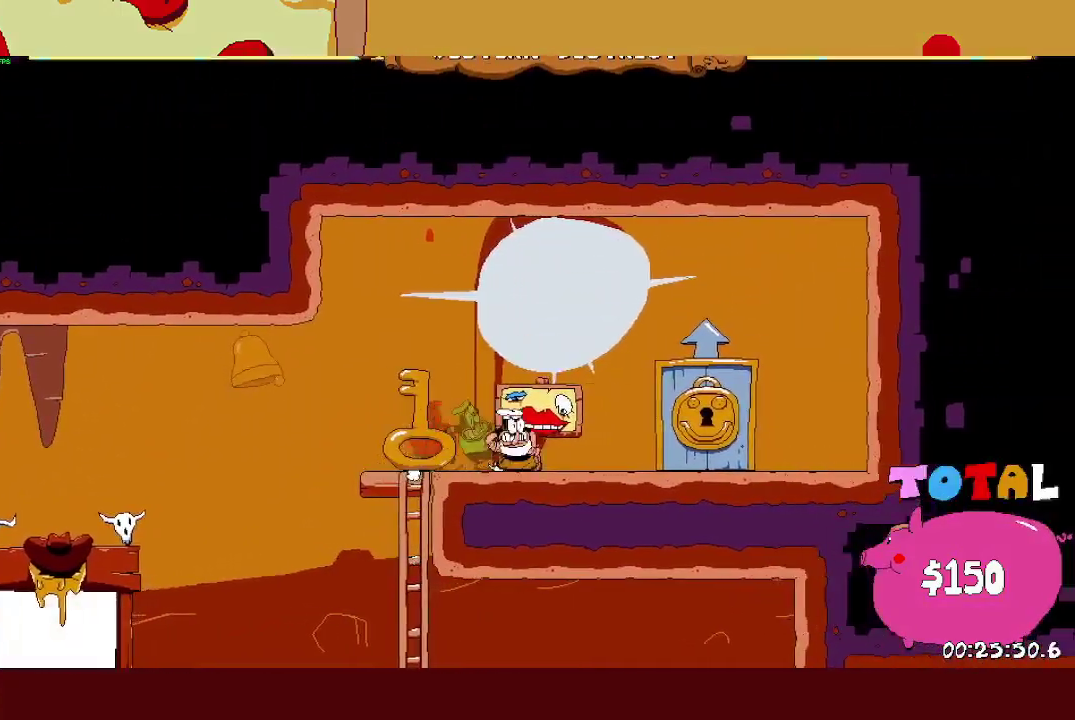
{"buttons": [], "left_stick": "center", "events": [[283, "left_stick", "up"], [383, "R2", "up"], [450, "left_stick", "center"]]}